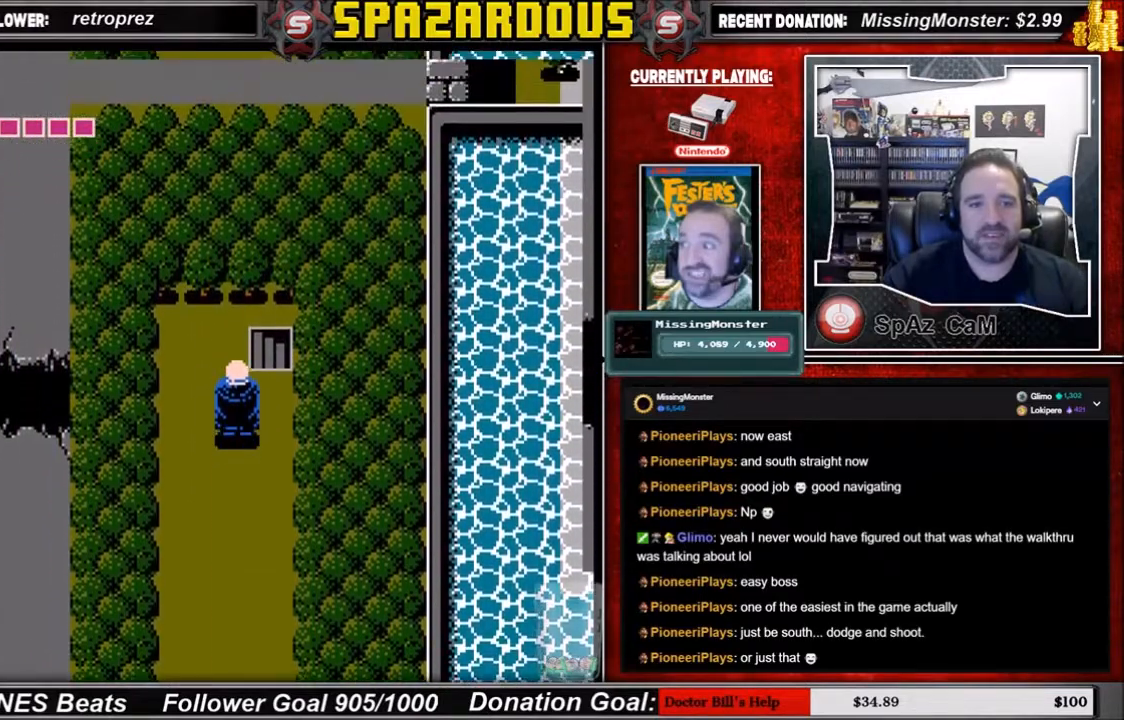
Gameplay with a controller (Nintendo layout); each line is a JSON object with the inputs held at the frame after it. "events" lists button and stick changes between this image and that frame as [ms after this image, input, new state], when the widget could be followed in between. Not read: L3 R3.
{"buttons": ["DPAD_UP"], "events": []}
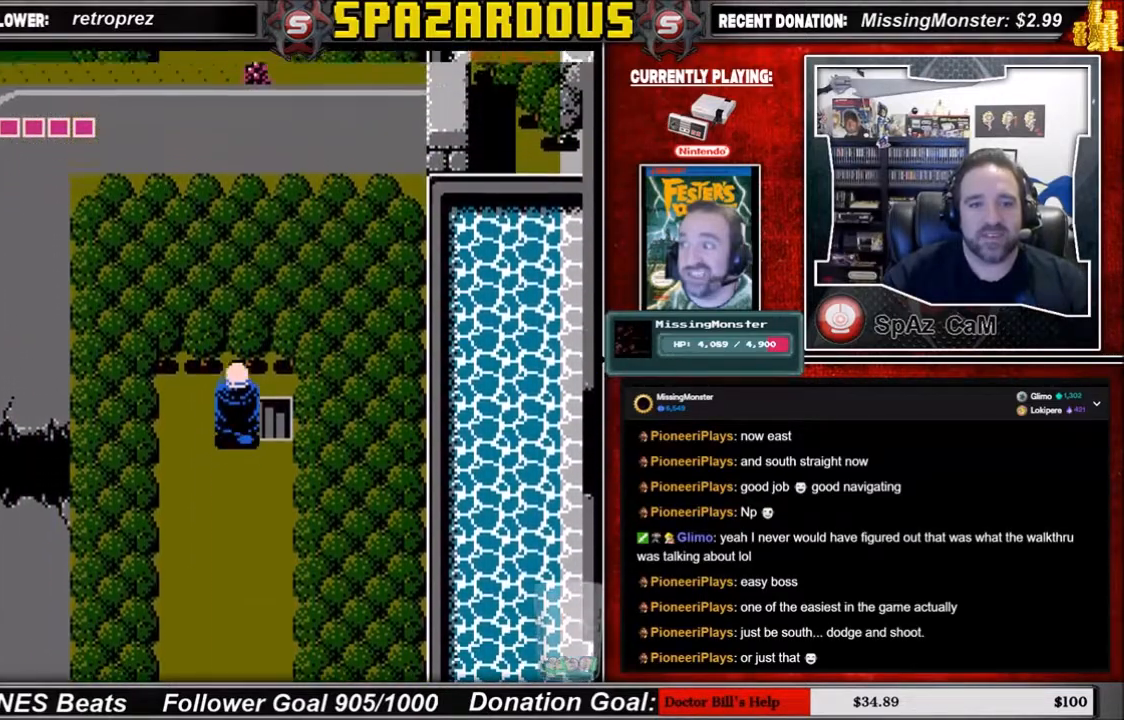
{"buttons": [], "events": [[133, "DPAD_UP", "up"]]}
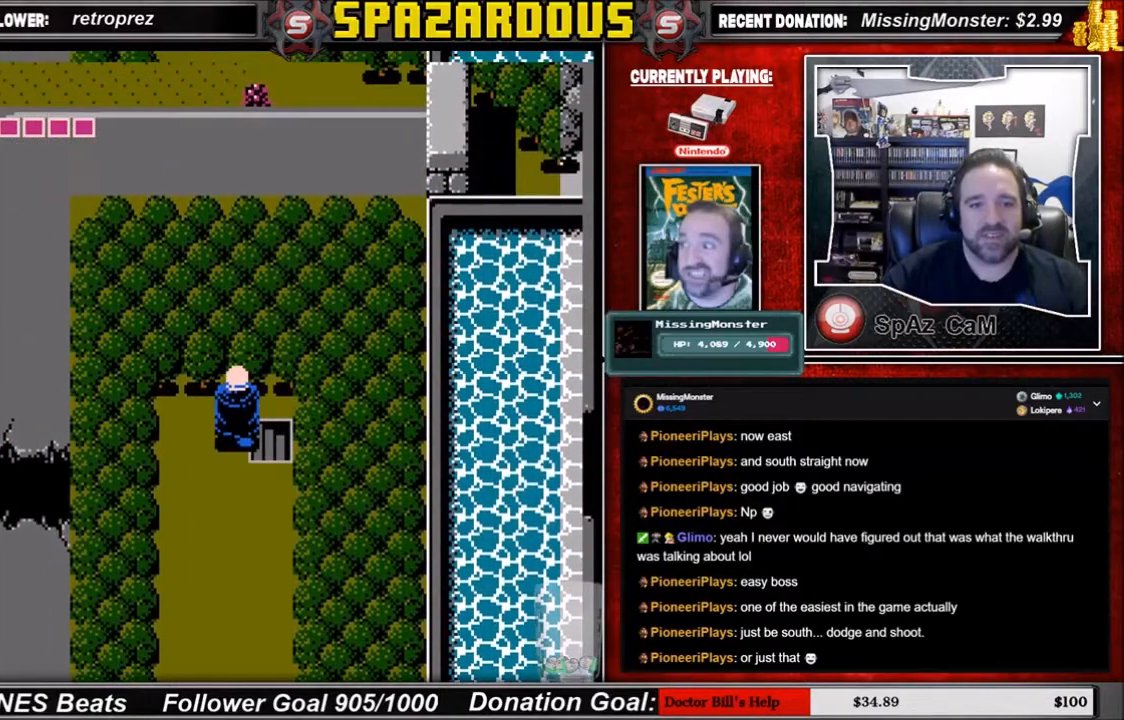
{"buttons": [], "events": [[34, "START", "down"], [201, "START", "up"]]}
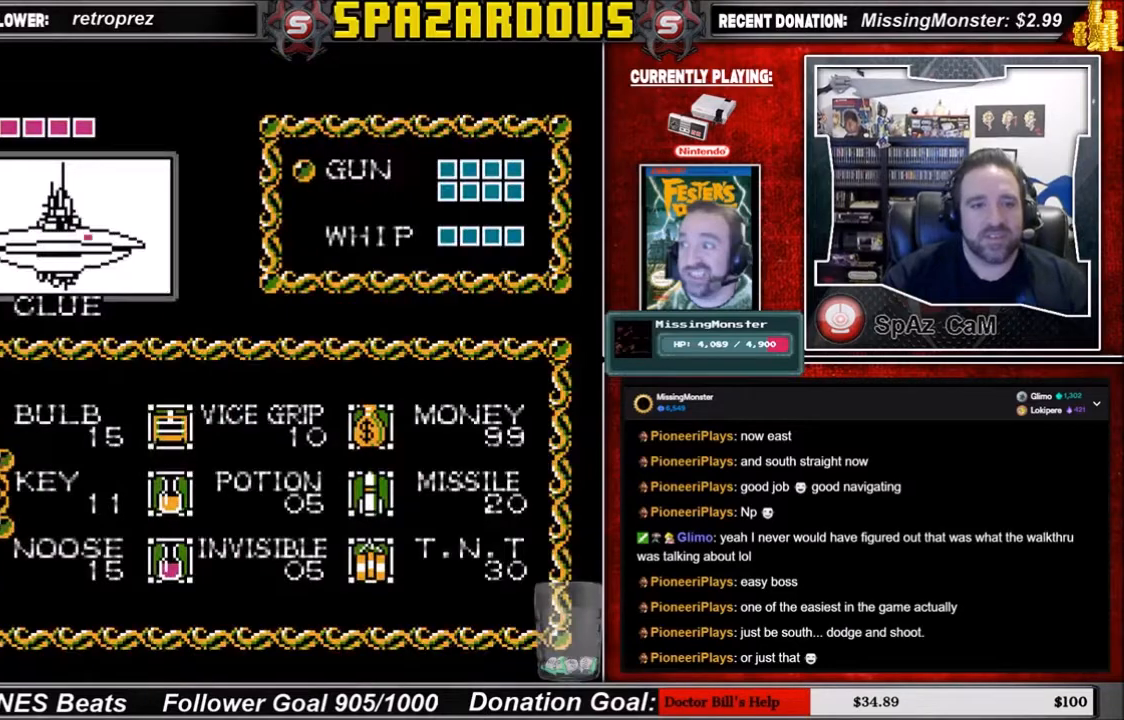
{"buttons": [], "events": []}
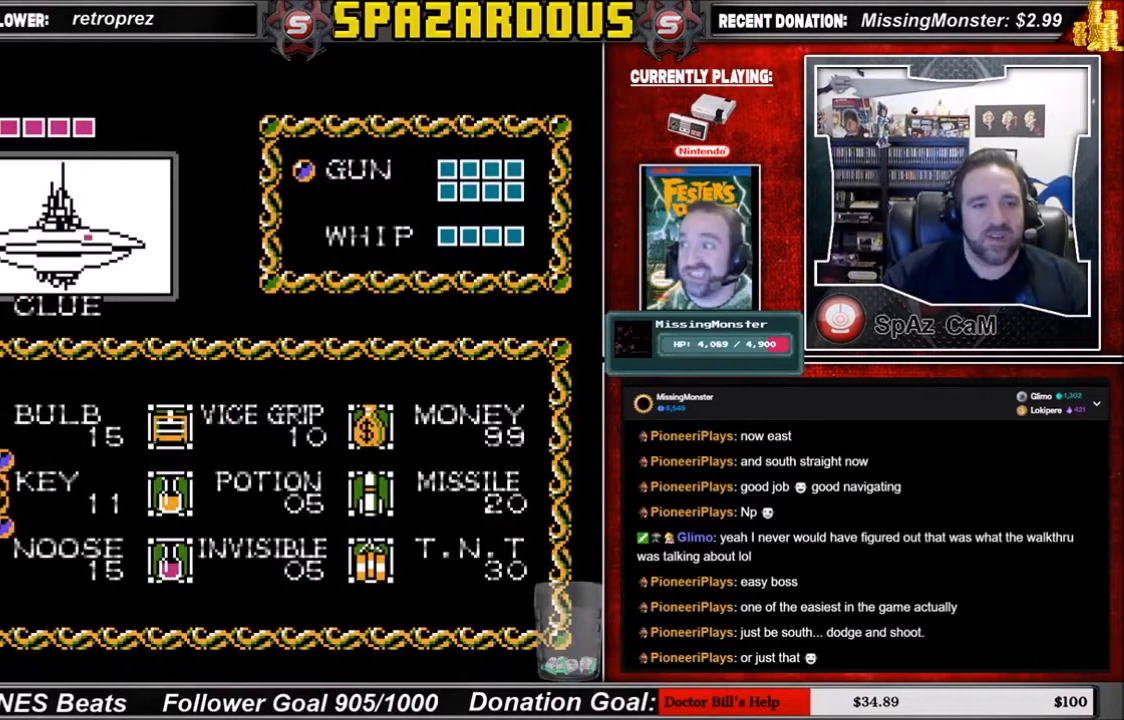
{"buttons": [], "events": []}
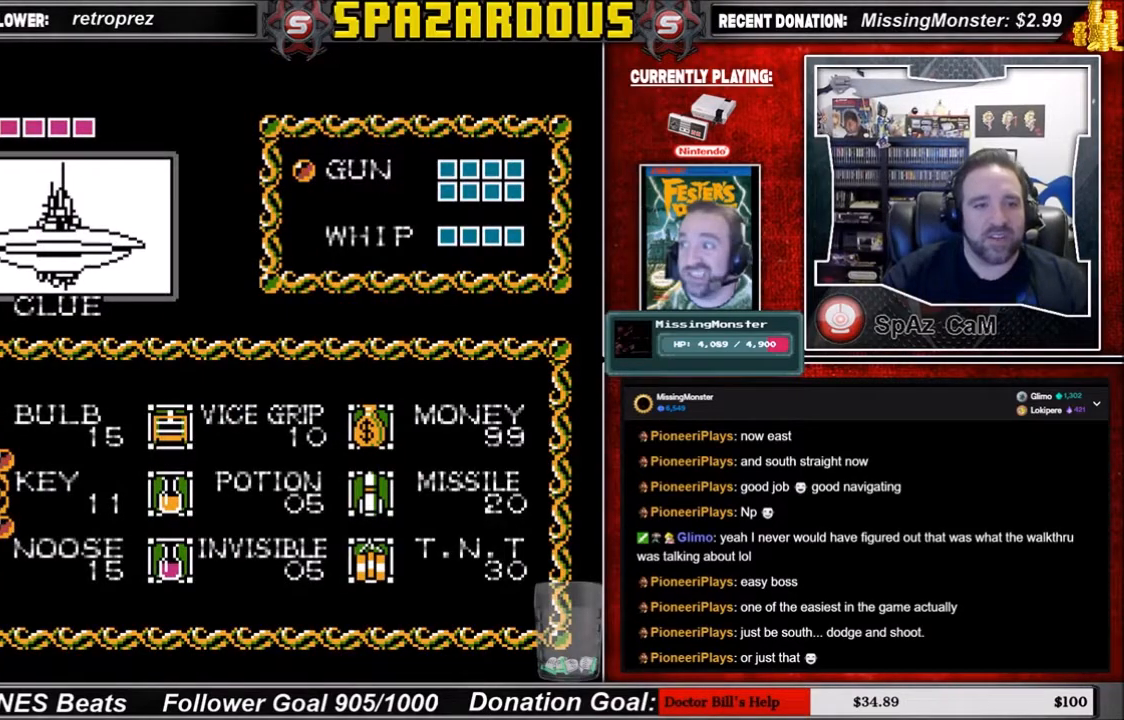
{"buttons": [], "events": []}
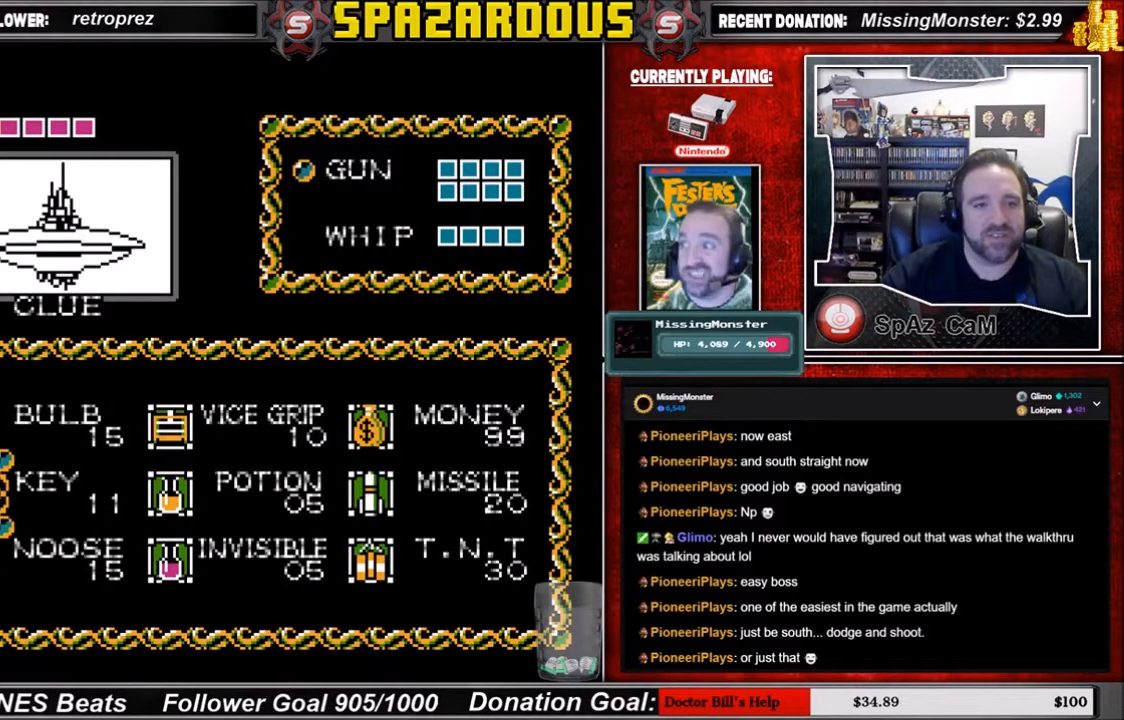
{"buttons": [], "events": []}
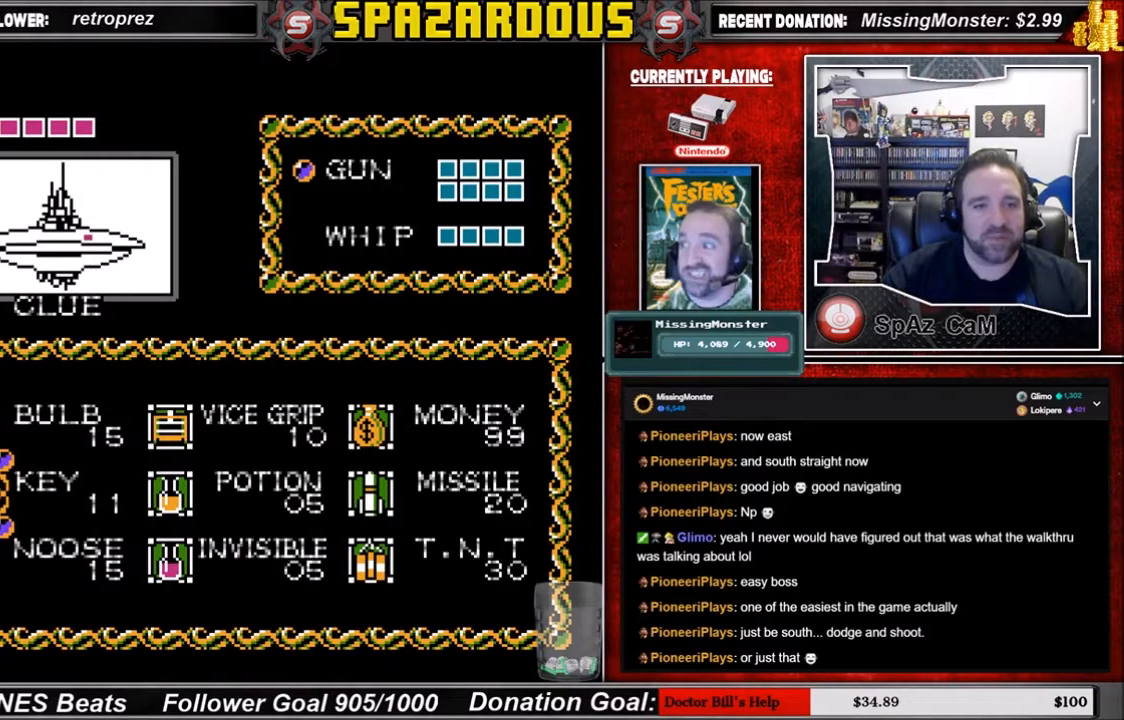
{"buttons": [], "events": [[200, "START", "down"], [334, "START", "up"]]}
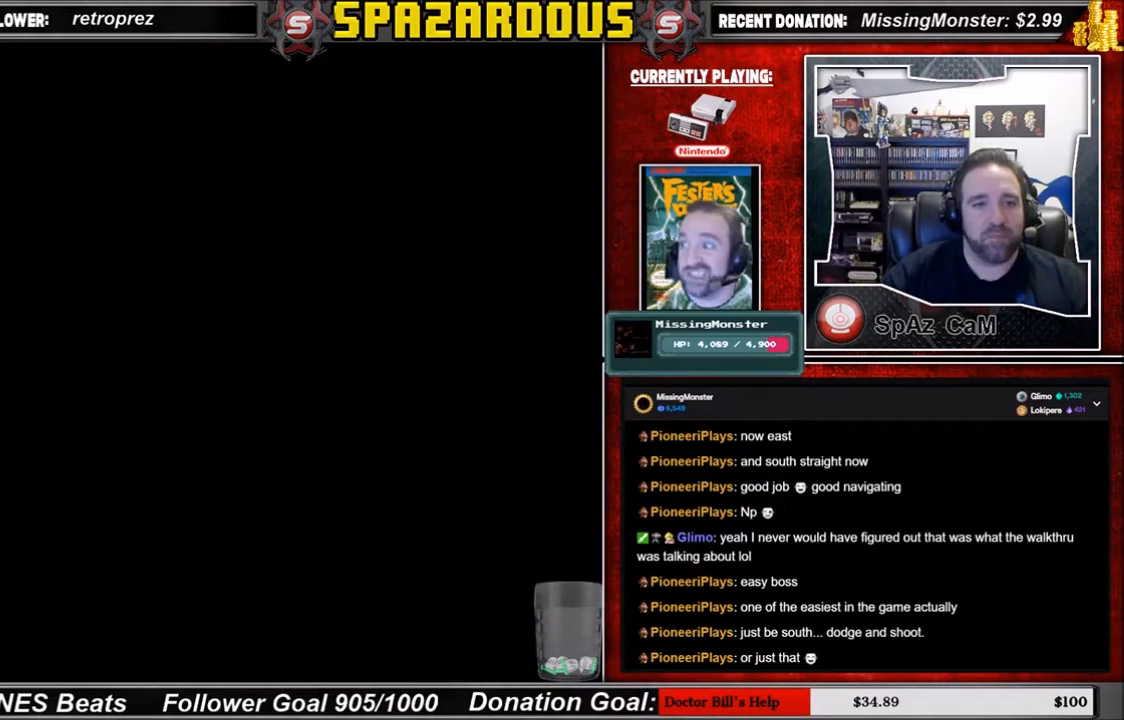
{"buttons": [], "events": []}
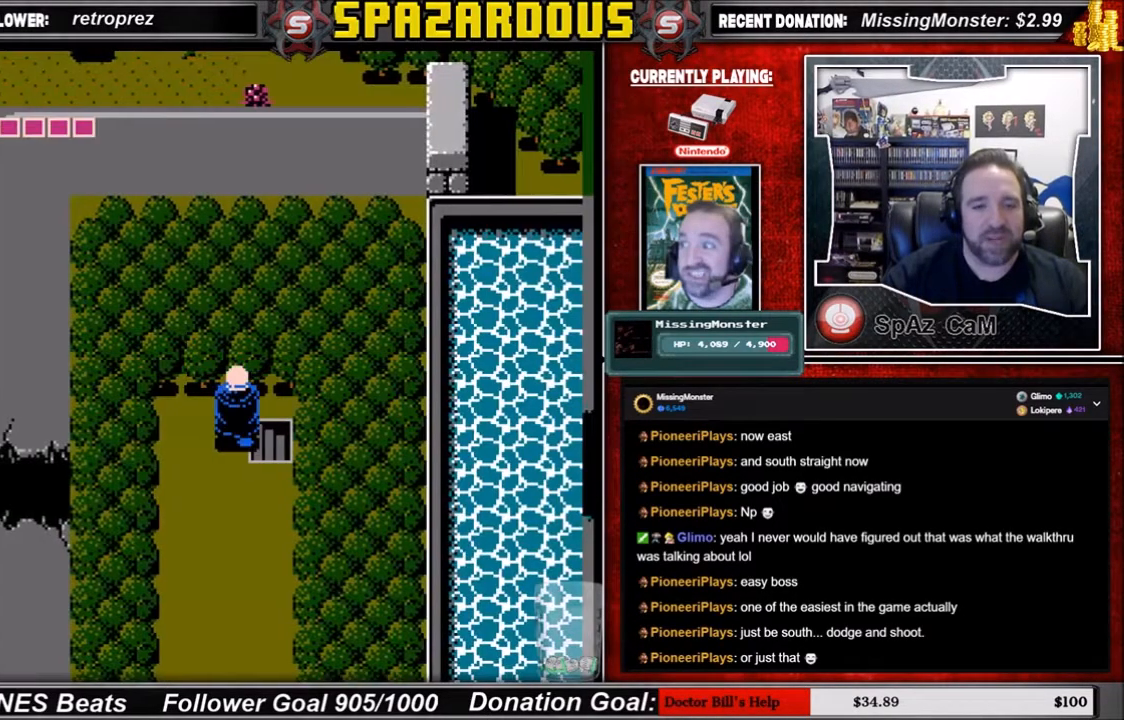
{"buttons": [], "events": [[33, "DPAD_RIGHT", "down"], [267, "DPAD_RIGHT", "up"], [334, "A", "down"], [500, "A", "up"]]}
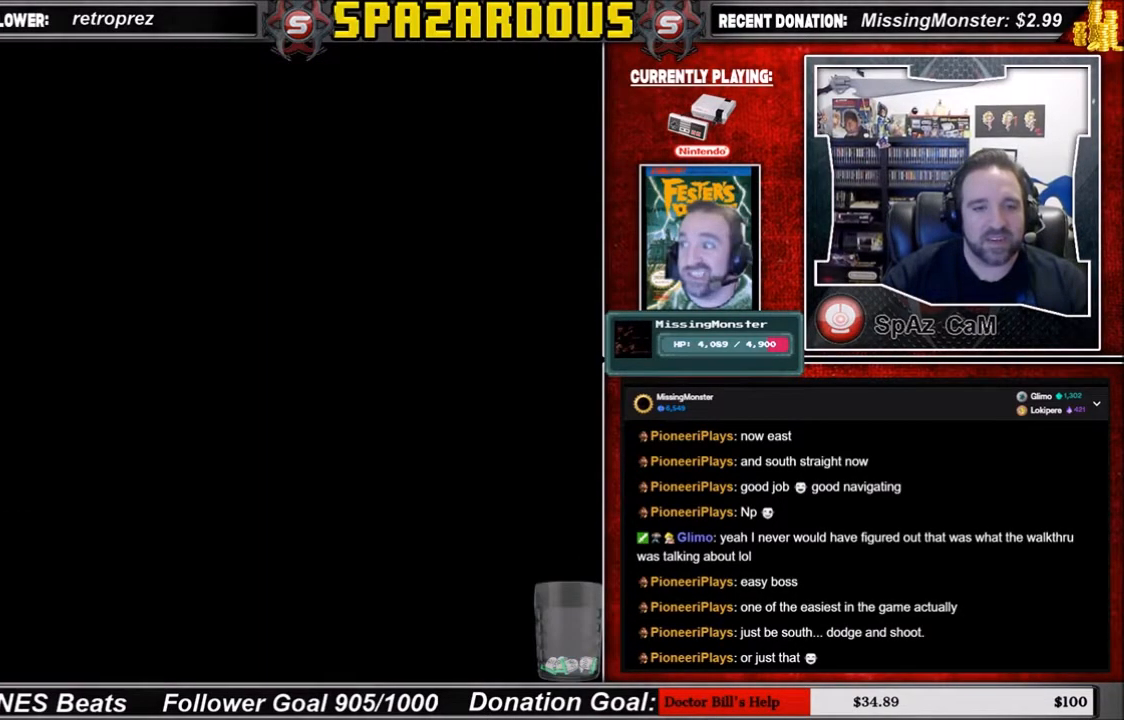
{"buttons": [], "events": []}
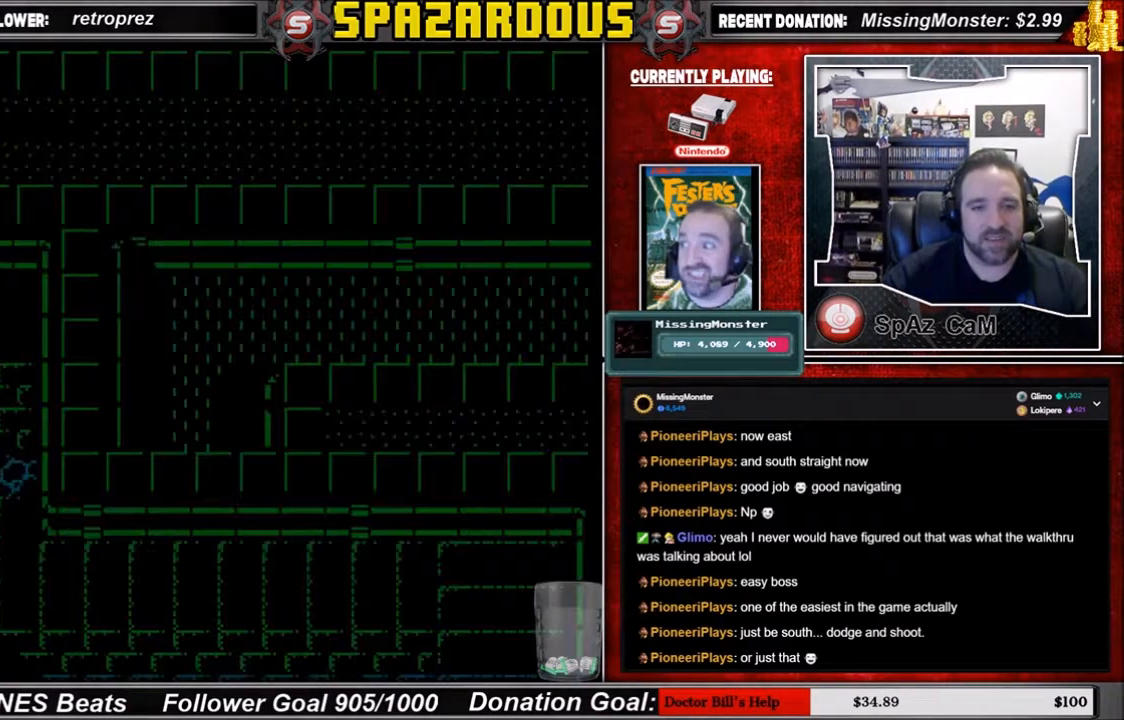
{"buttons": [], "events": [[300, "START", "down"], [500, "START", "up"]]}
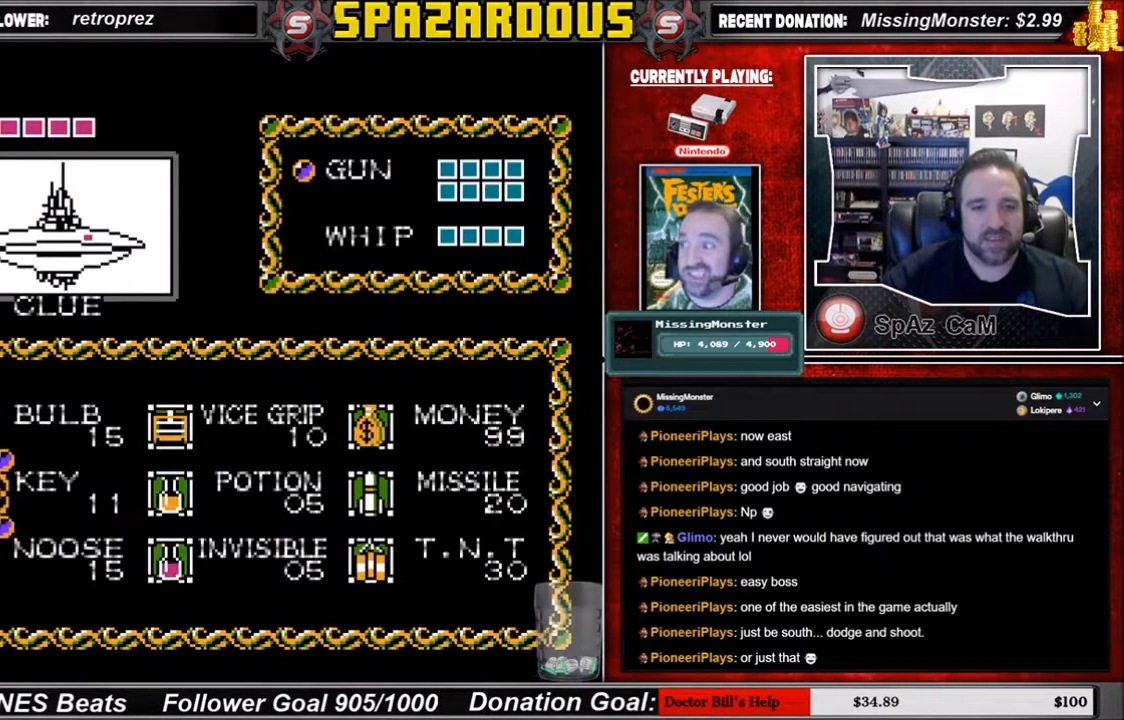
{"buttons": ["START"], "events": [[301, "DPAD_UP", "down"], [434, "DPAD_UP", "up"], [501, "START", "down"]]}
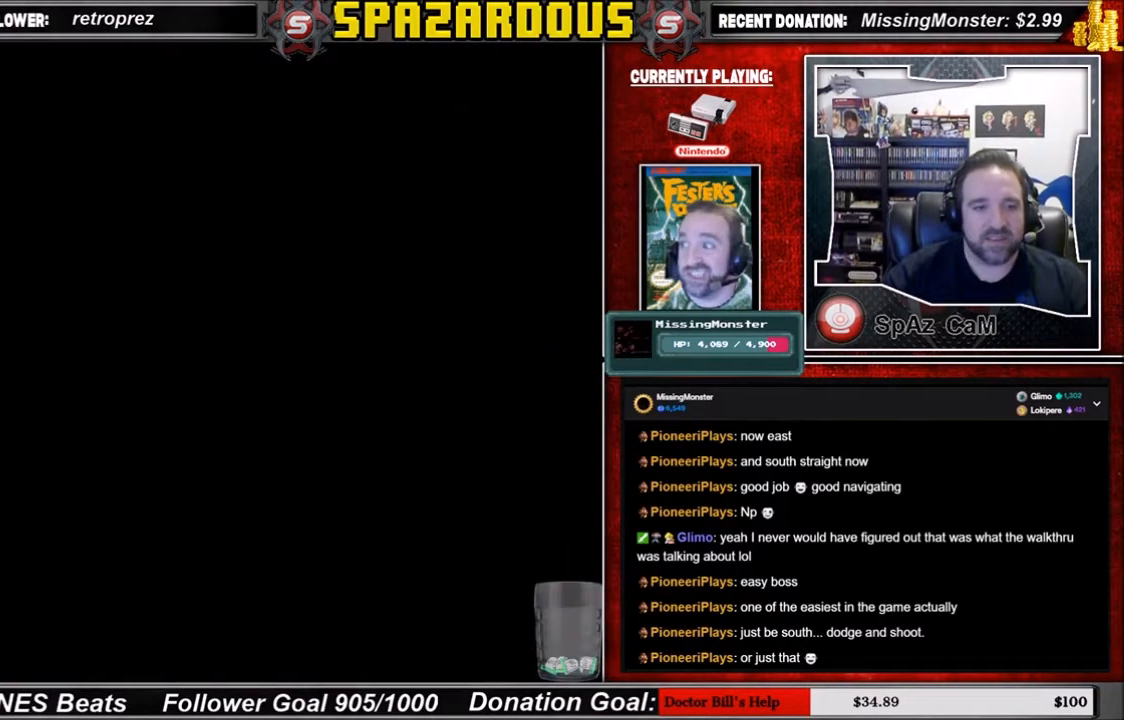
{"buttons": ["DPAD_UP"], "events": [[100, "START", "up"], [300, "DPAD_UP", "down"]]}
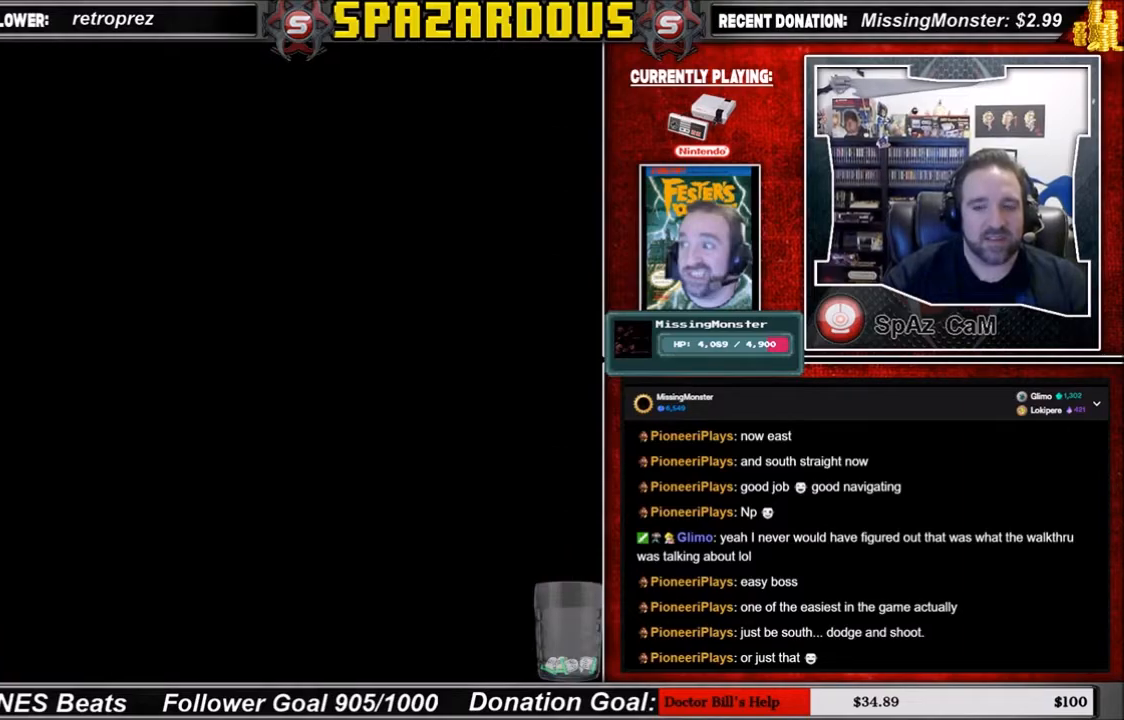
{"buttons": ["A", "DPAD_UP"], "events": [[501, "A", "down"]]}
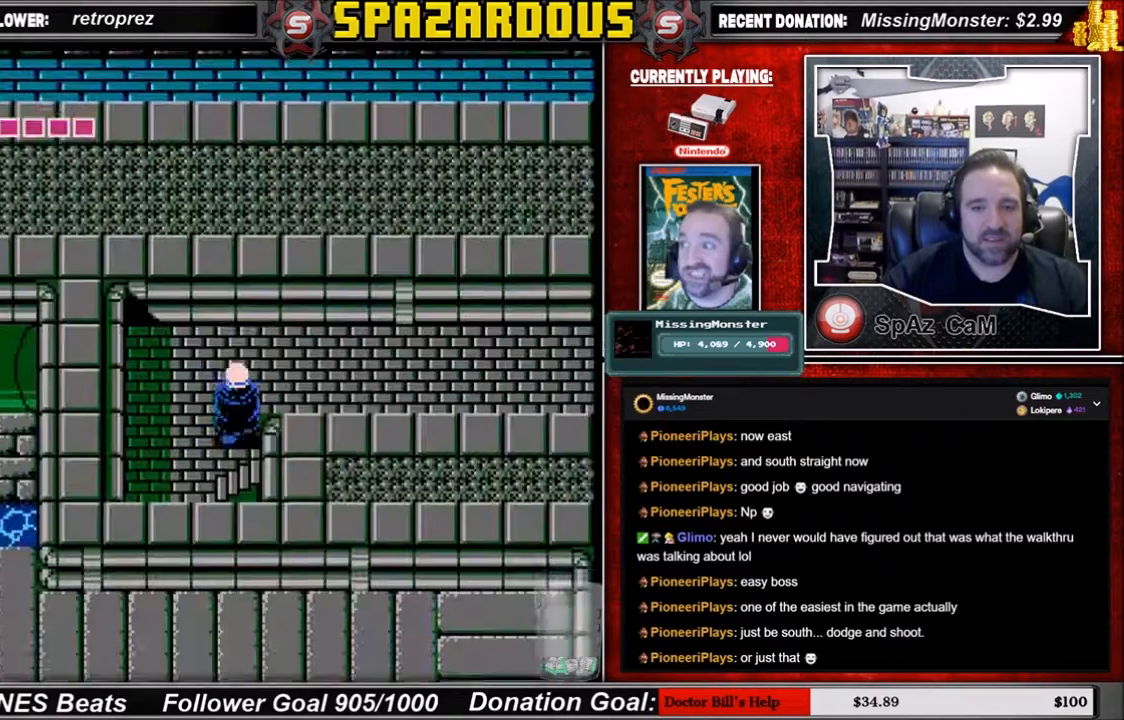
{"buttons": ["DPAD_RIGHT"], "events": [[167, "A", "up"], [334, "DPAD_RIGHT", "down"], [334, "DPAD_UP", "up"]]}
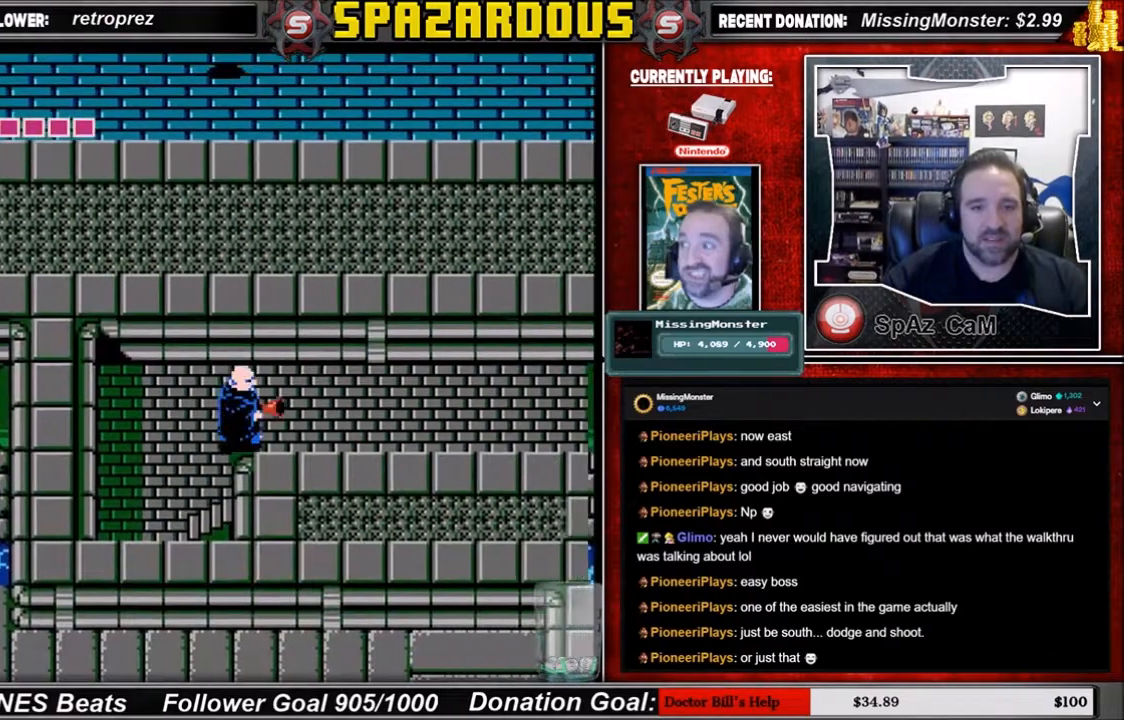
{"buttons": ["DPAD_RIGHT"], "events": []}
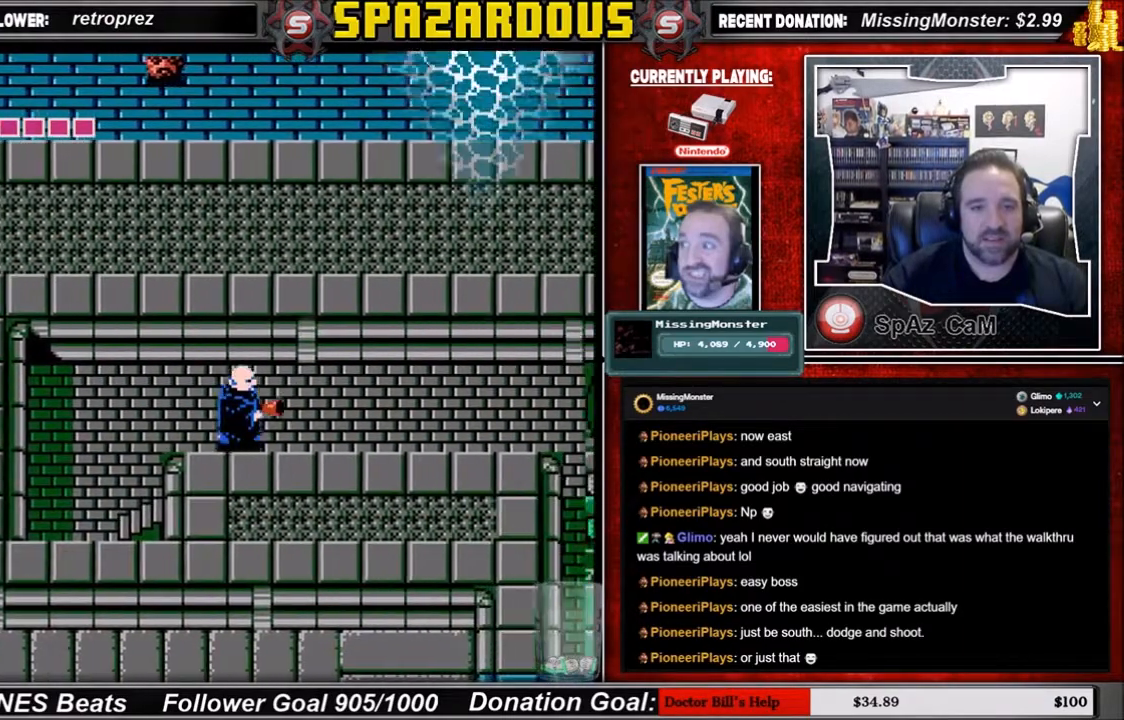
{"buttons": ["DPAD_RIGHT"], "events": []}
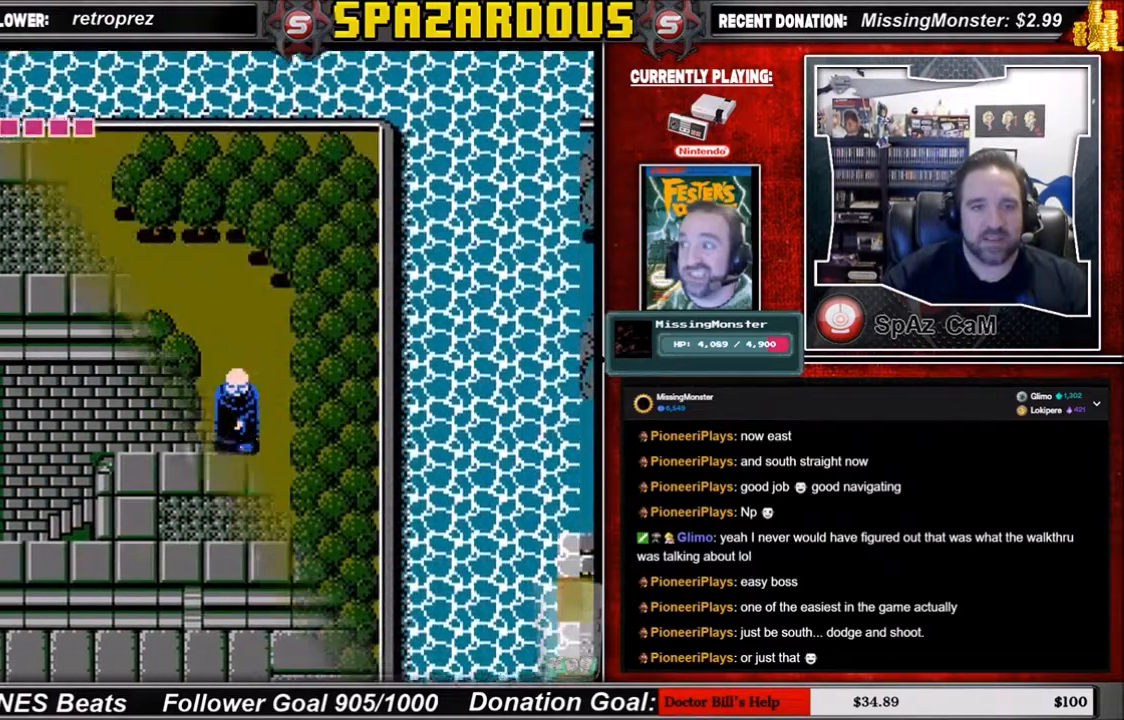
{"buttons": ["DPAD_RIGHT"], "events": []}
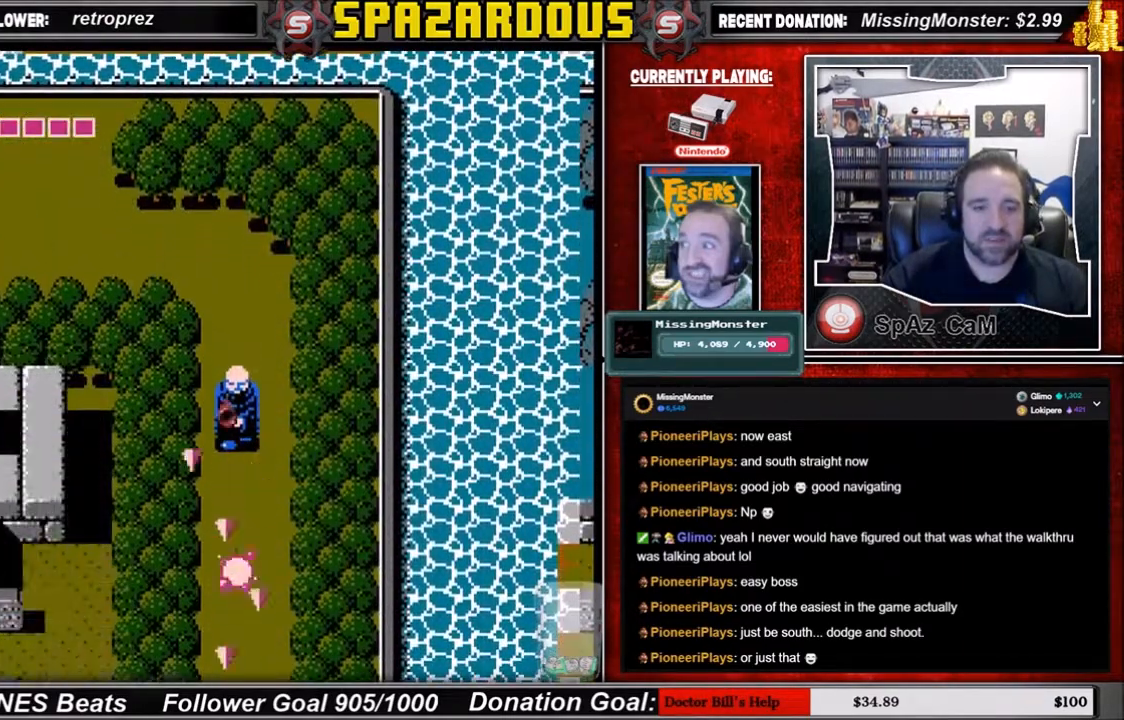
{"buttons": ["DPAD_DOWN"], "events": [[33, "DPAD_RIGHT", "up"], [167, "DPAD_DOWN", "down"]]}
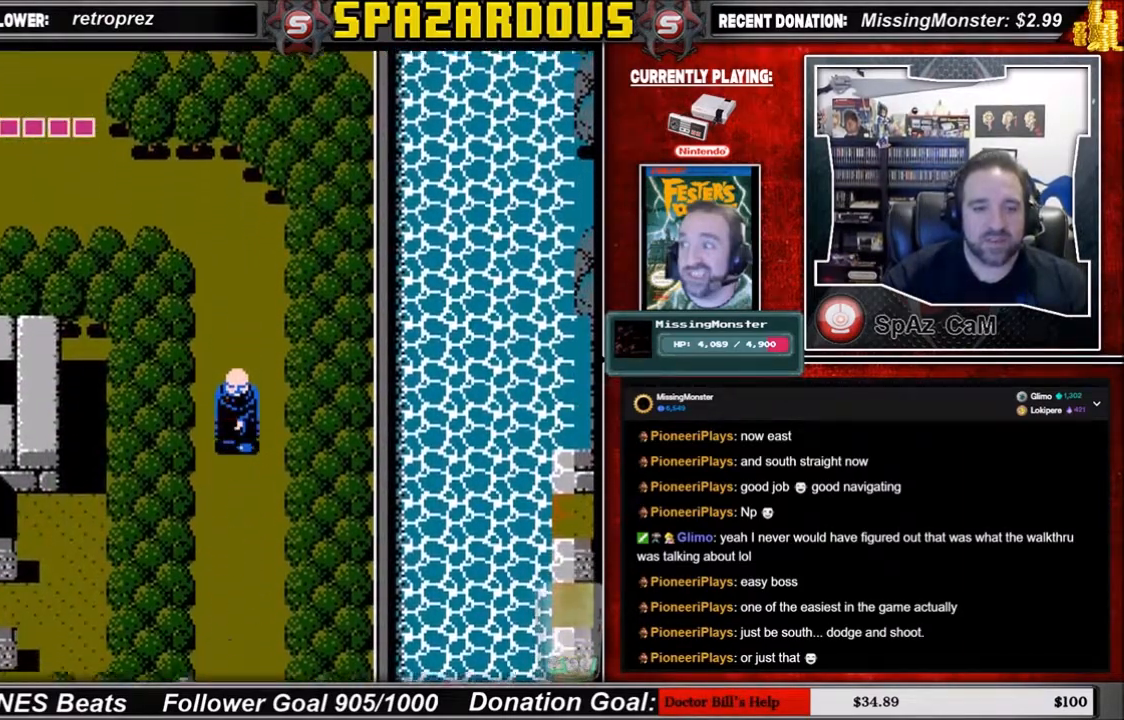
{"buttons": ["DPAD_DOWN"], "events": []}
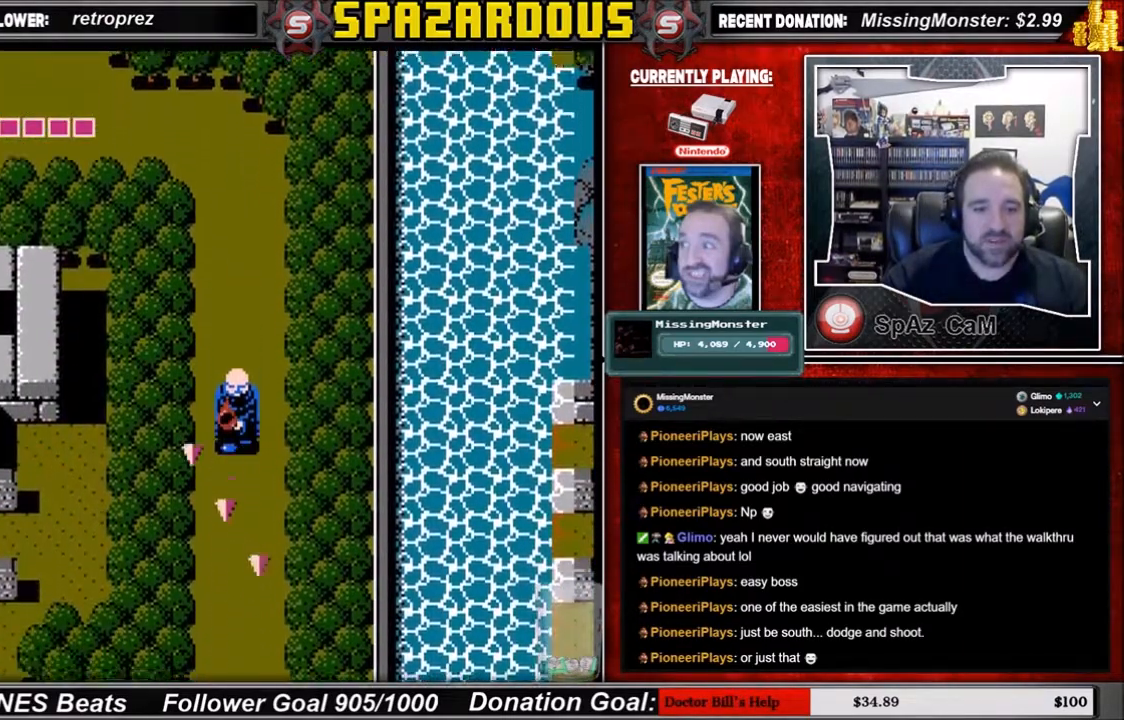
{"buttons": ["DPAD_DOWN"], "events": []}
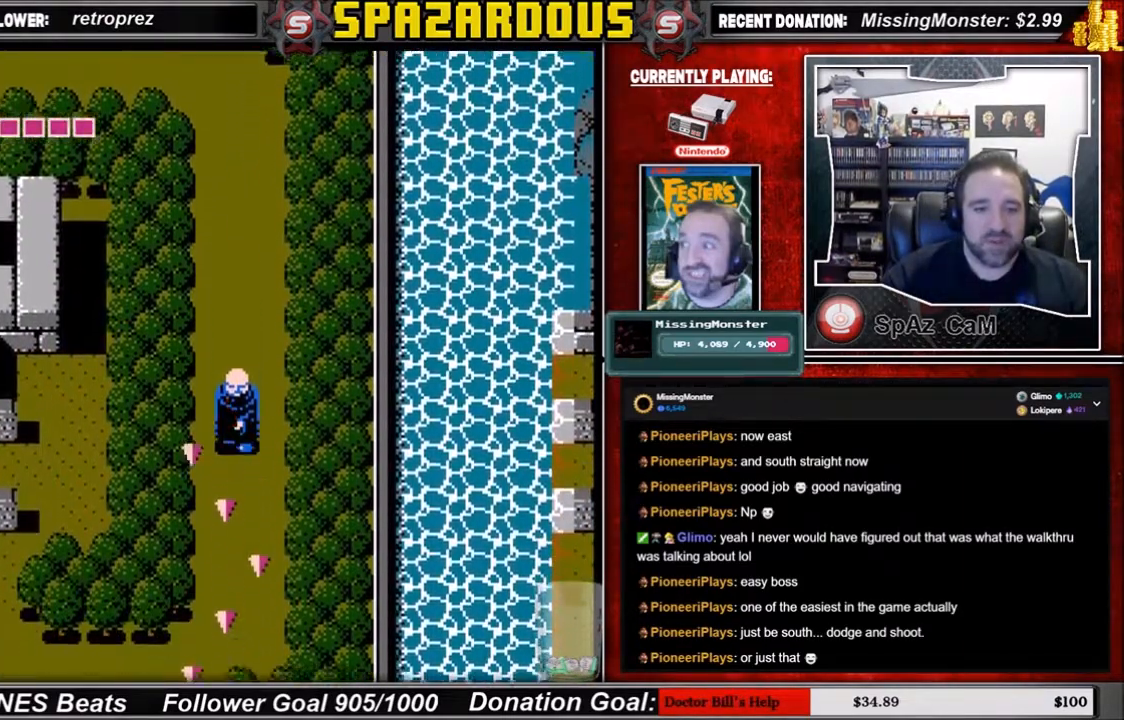
{"buttons": ["DPAD_DOWN"], "events": []}
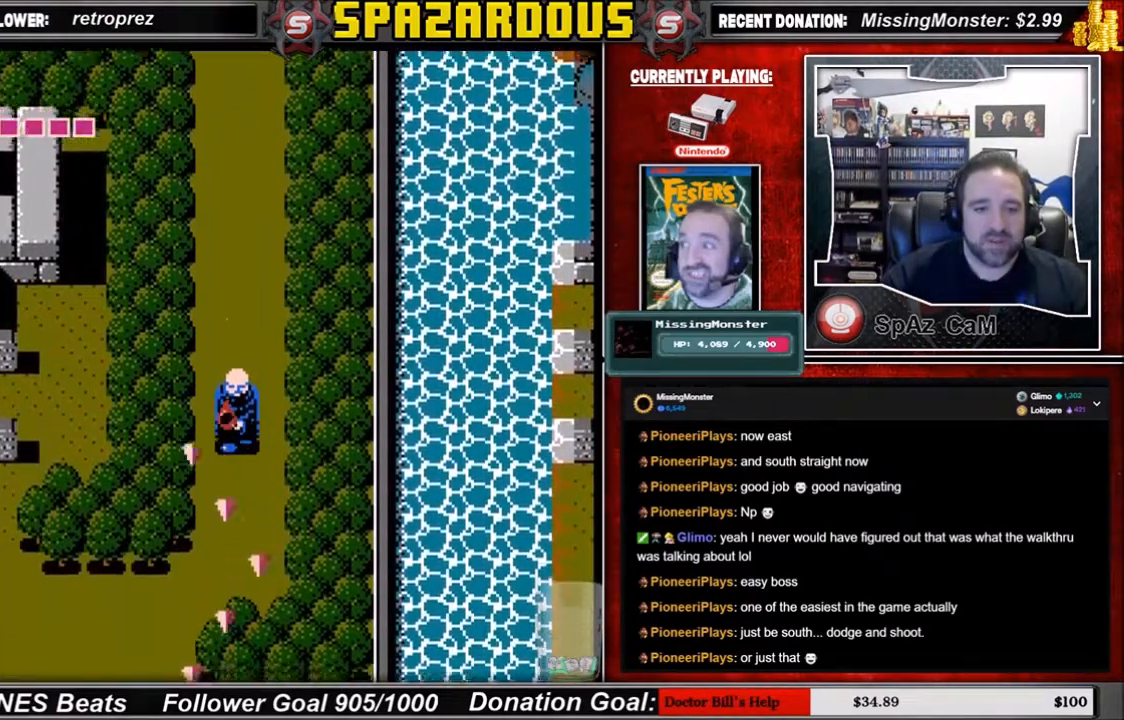
{"buttons": ["DPAD_DOWN"], "events": []}
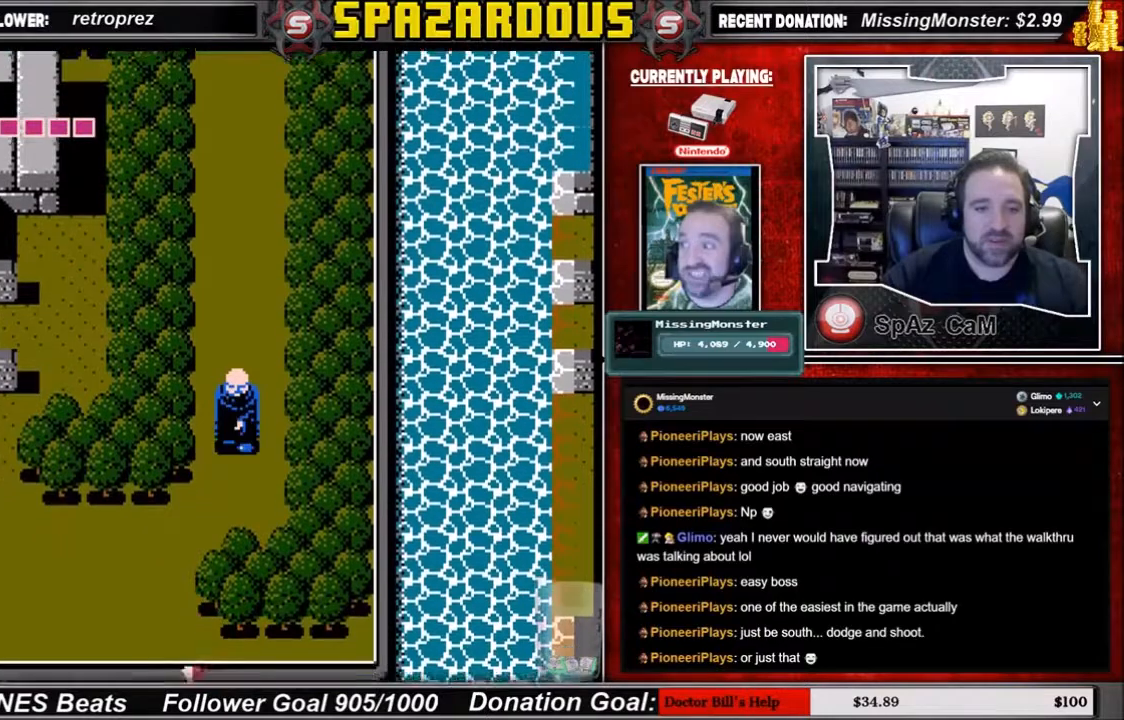
{"buttons": ["DPAD_DOWN"], "events": []}
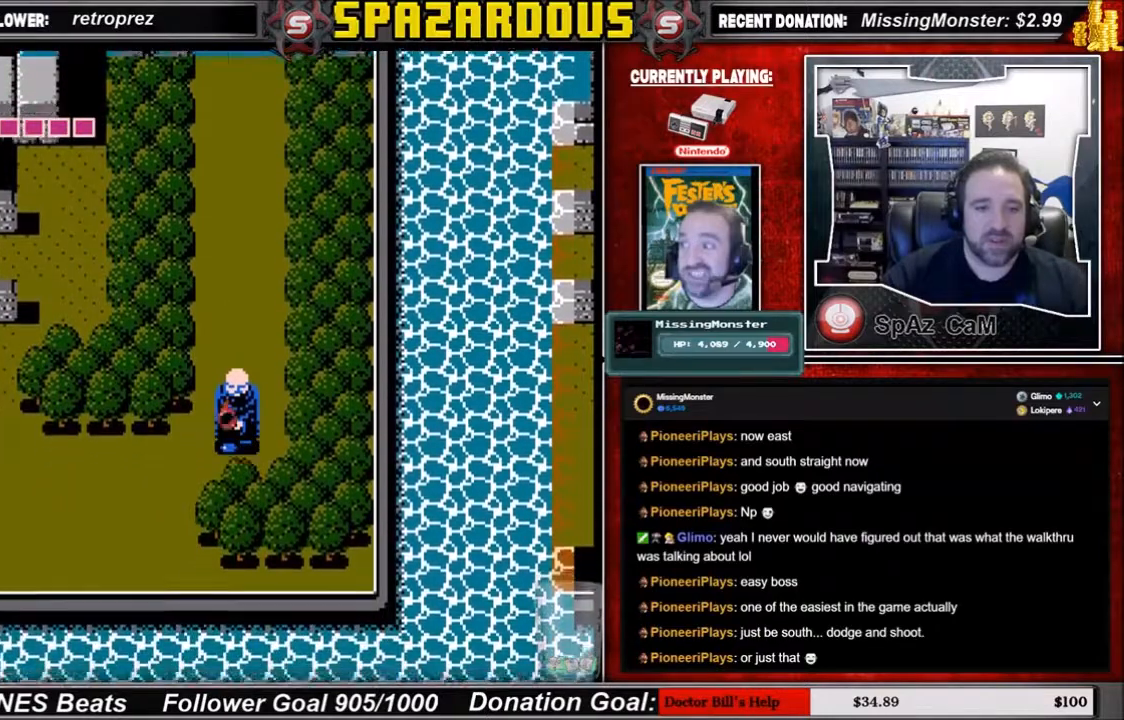
{"buttons": ["DPAD_DOWN"], "events": [[100, "DPAD_LEFT", "down"], [200, "DPAD_DOWN", "up"], [400, "DPAD_DOWN", "down"], [434, "DPAD_LEFT", "up"]]}
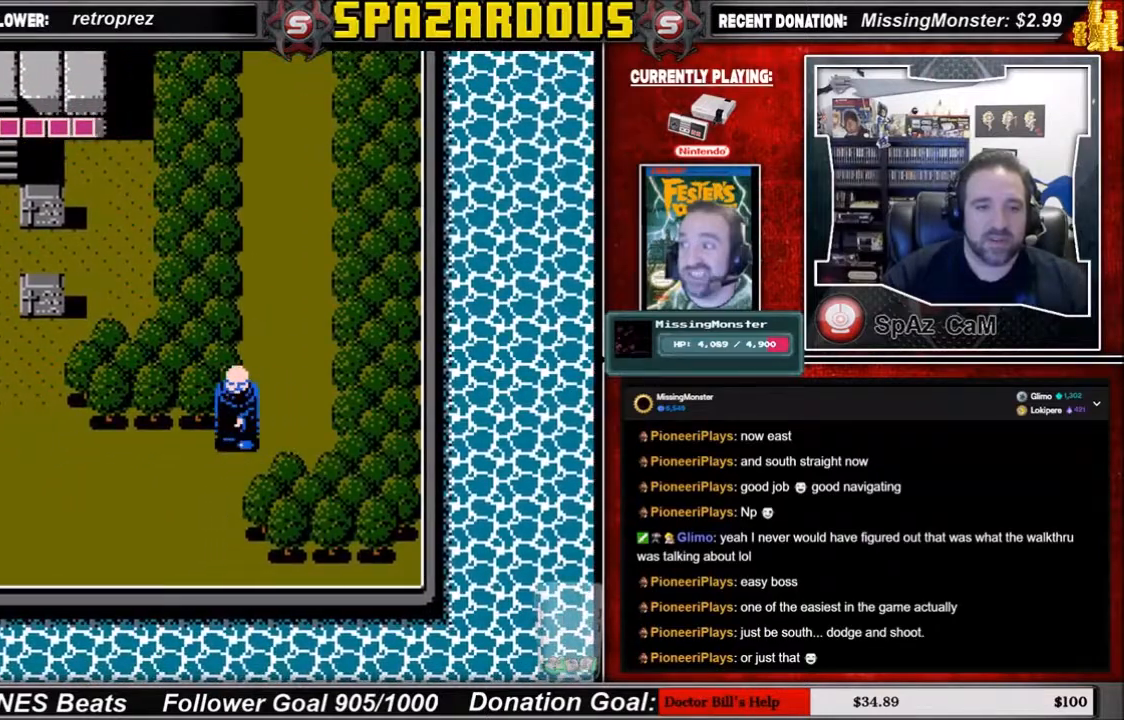
{"buttons": ["DPAD_DOWN"], "events": [[134, "DPAD_LEFT", "down"], [201, "DPAD_DOWN", "up"], [401, "DPAD_DOWN", "down"], [434, "DPAD_LEFT", "up"]]}
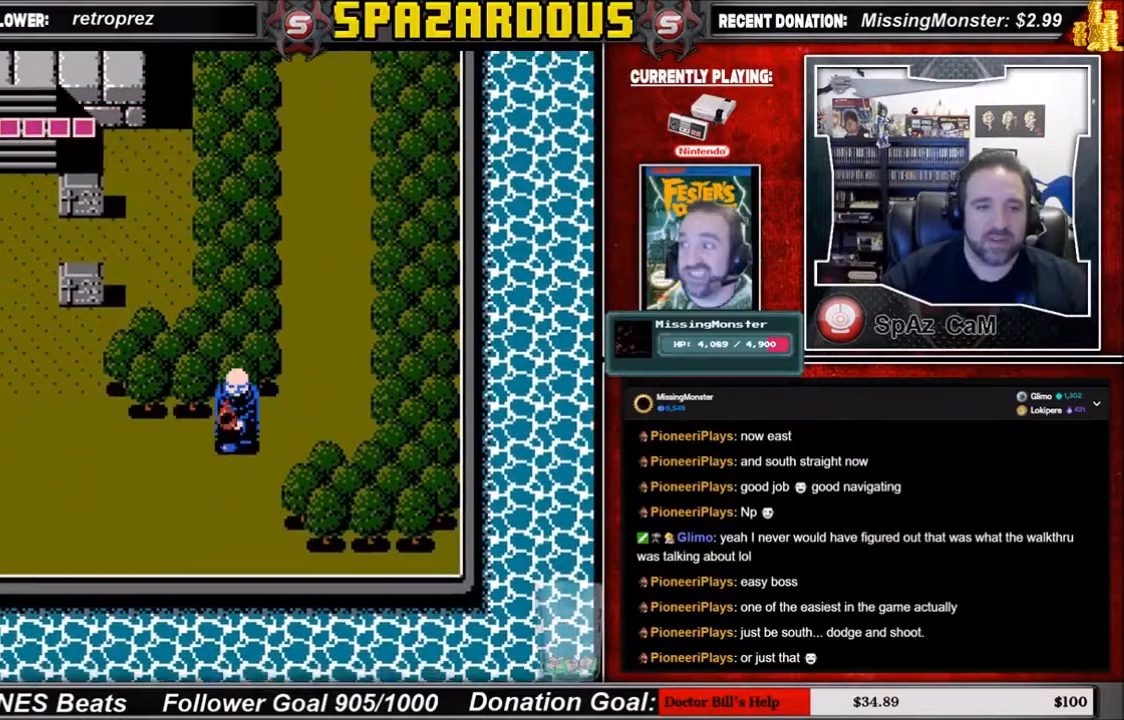
{"buttons": ["DPAD_LEFT"], "events": [[133, "DPAD_DOWN", "up"], [133, "DPAD_LEFT", "down"]]}
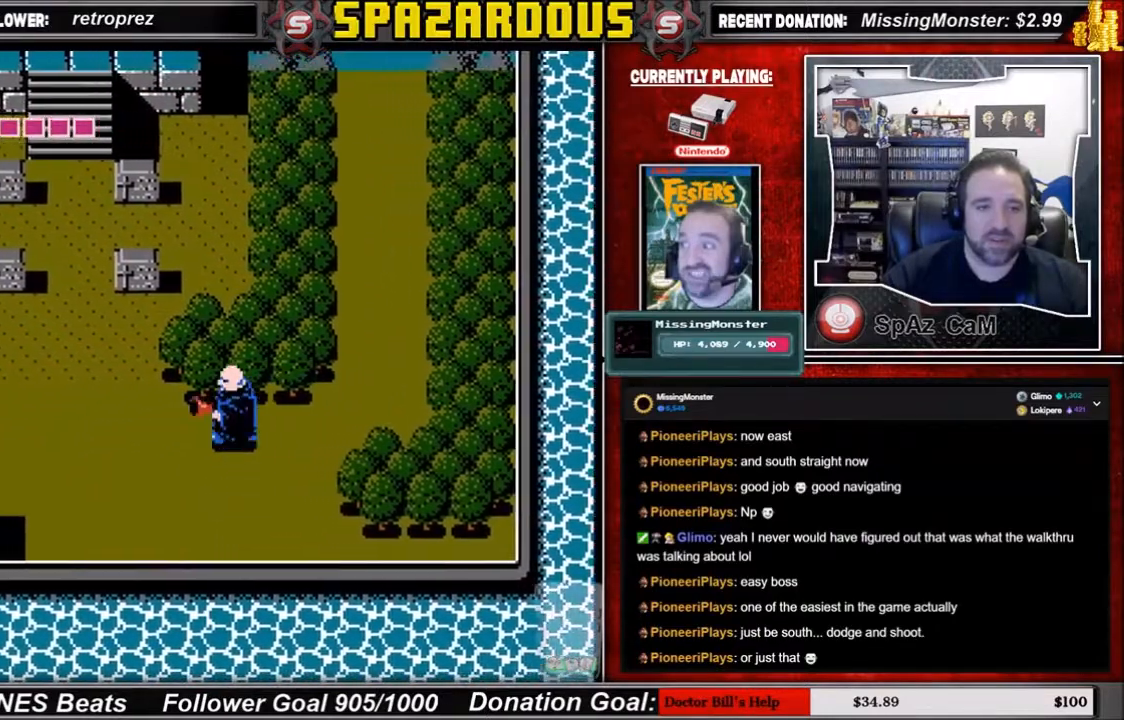
{"buttons": ["DPAD_LEFT"], "events": []}
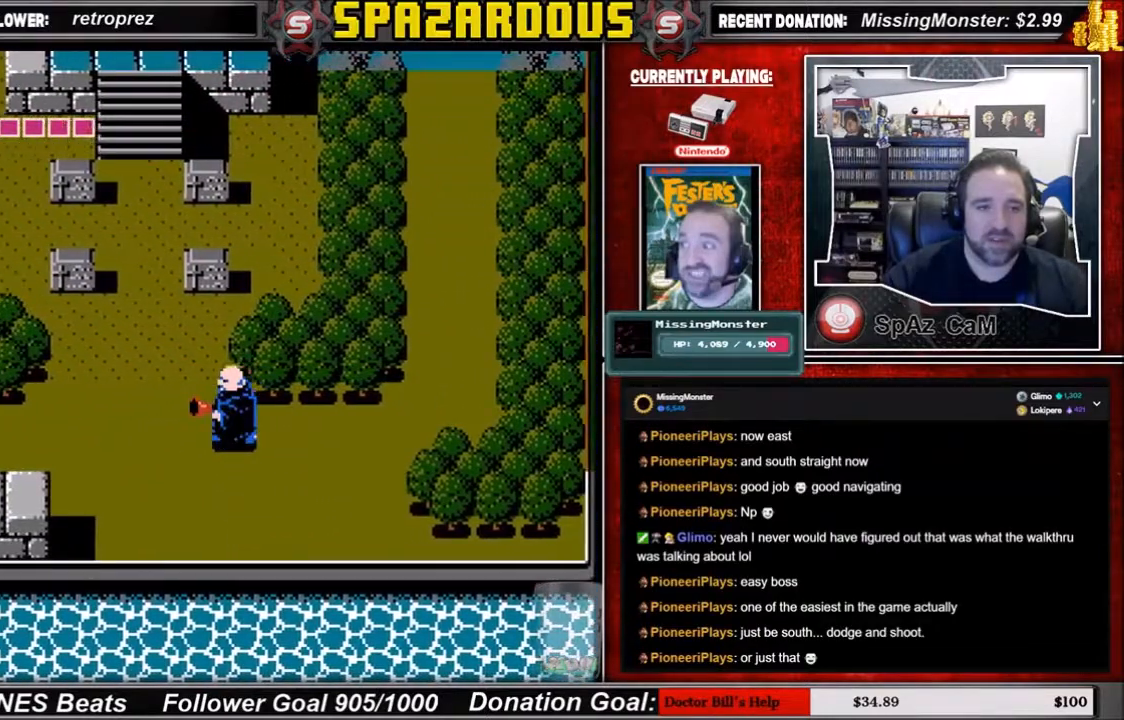
{"buttons": ["DPAD_LEFT"], "events": []}
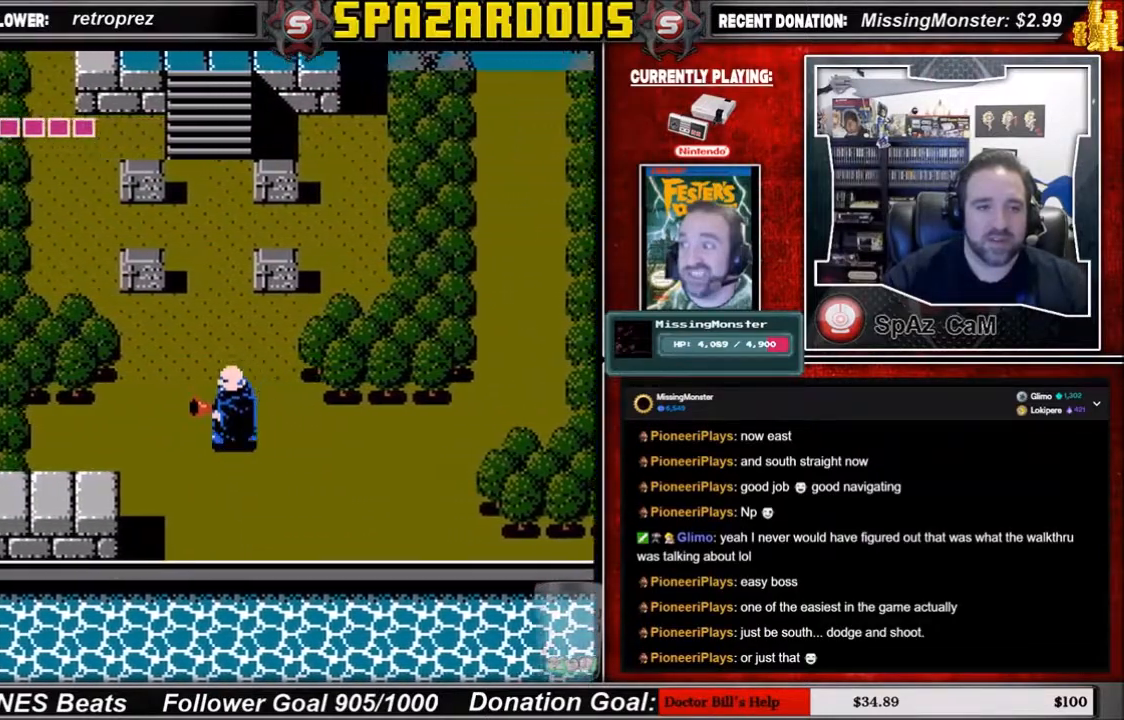
{"buttons": ["DPAD_UP"], "events": [[201, "DPAD_UP", "down"], [234, "DPAD_LEFT", "up"]]}